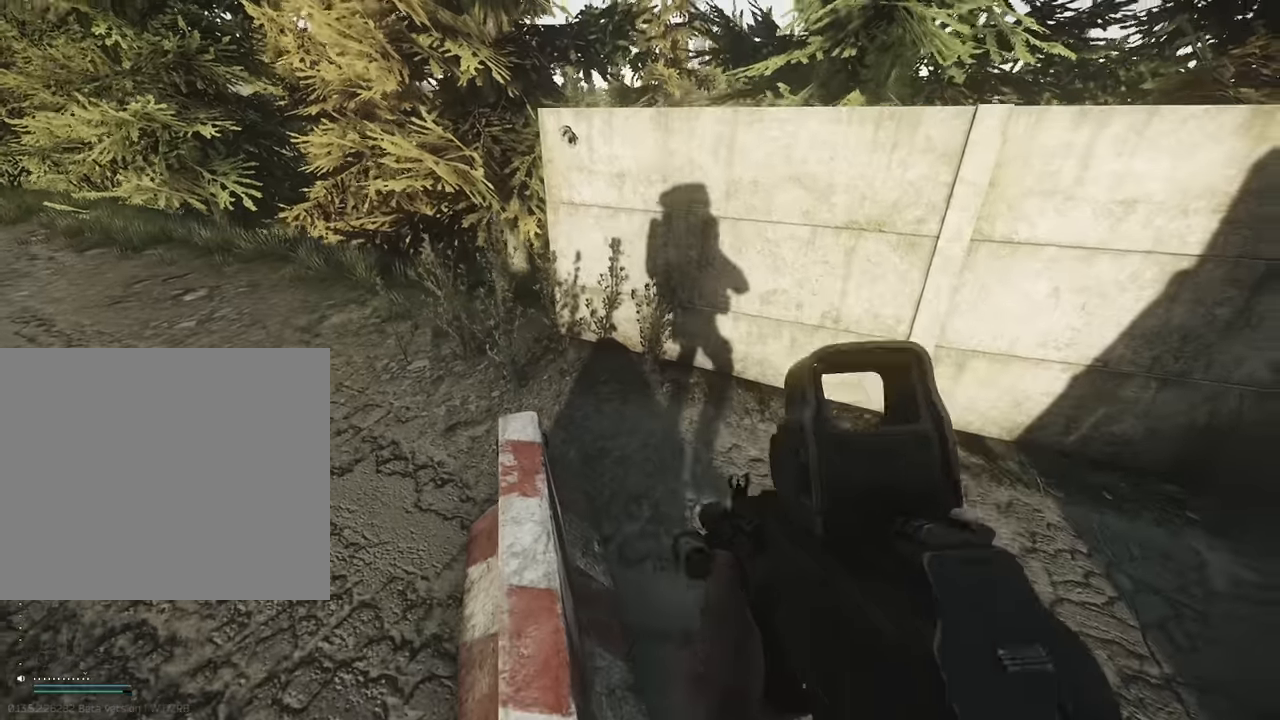
Gameplay with keyboard; each line is a JSON object with the keys held at the frame after it. "events" lists presses ("down") and releases ("up") of "1", "2", "3", "4", "5", "a", "alt", "c", "caps_lock", "d", "e", "f", "g", "q", "r", "s", "shift", "space", "t", "tab", "v", "w", "x" and "z" between this image and that frame as [ms after this image, input, new state], when the widget could be followed in between. No other keys are recorded. Mouse input is not recorded.
{"keys": ["w"], "events": [[84, "w", "down"]]}
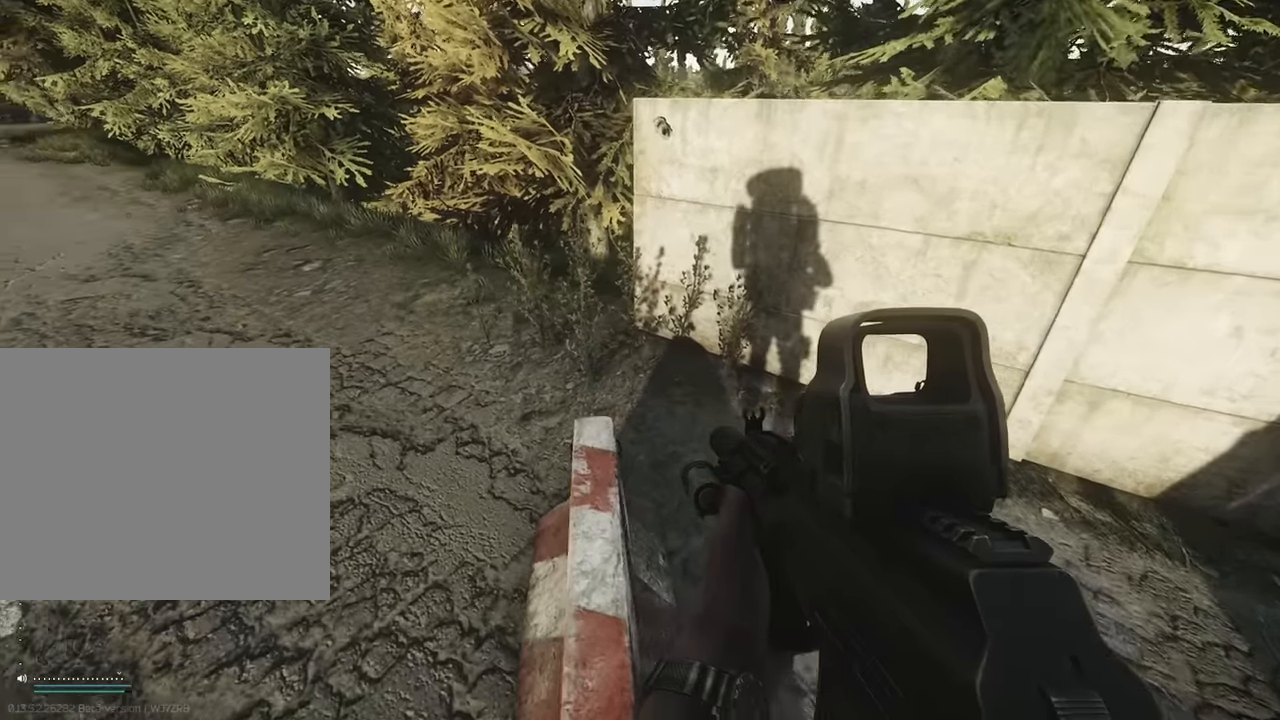
{"keys": ["a", "w"], "events": [[184, "a", "down"], [384, "a", "up"], [467, "a", "down"]]}
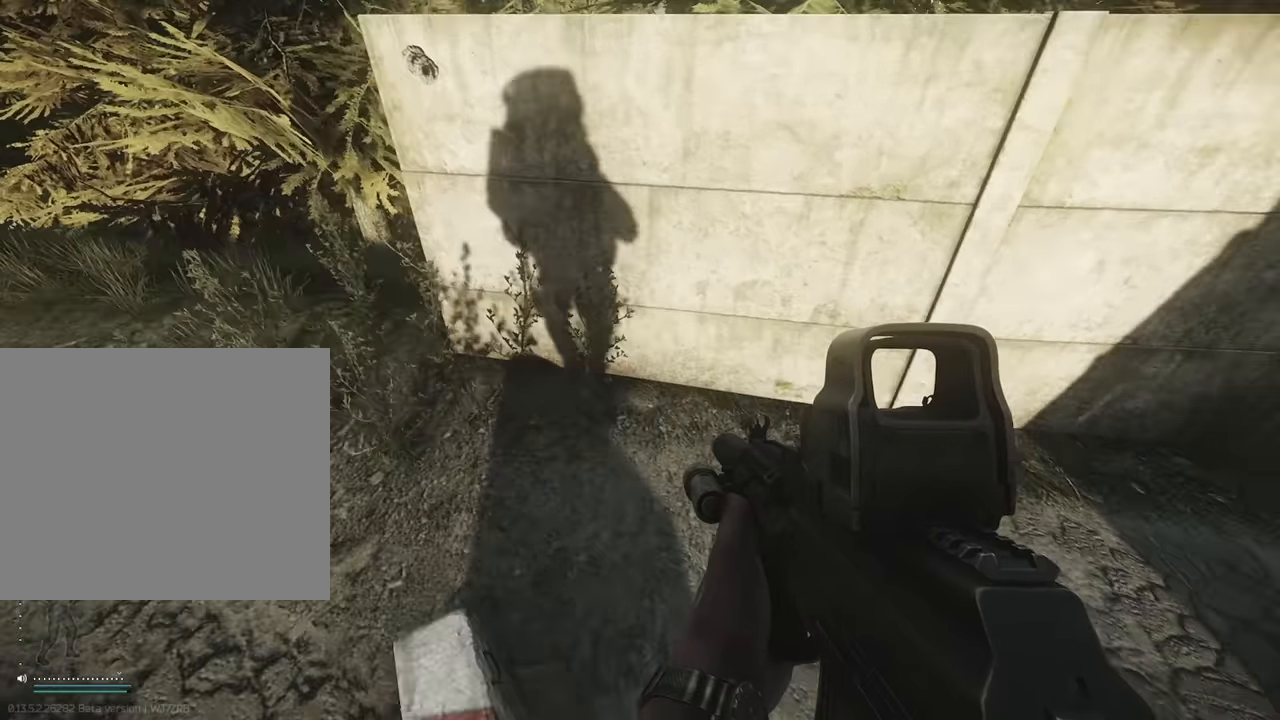
{"keys": [], "events": [[200, "a", "up"], [300, "w", "up"]]}
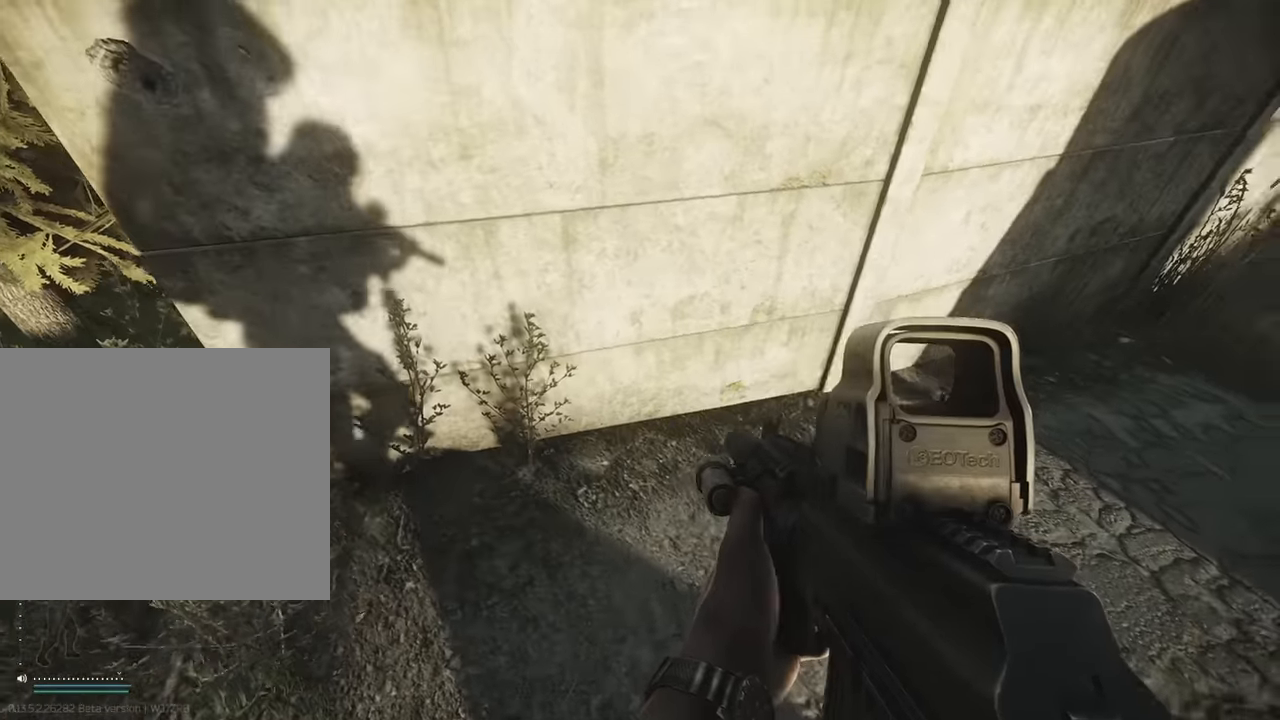
{"keys": ["shift", "w"], "events": [[84, "w", "down"], [167, "shift", "down"], [367, "space", "down"], [467, "space", "up"]]}
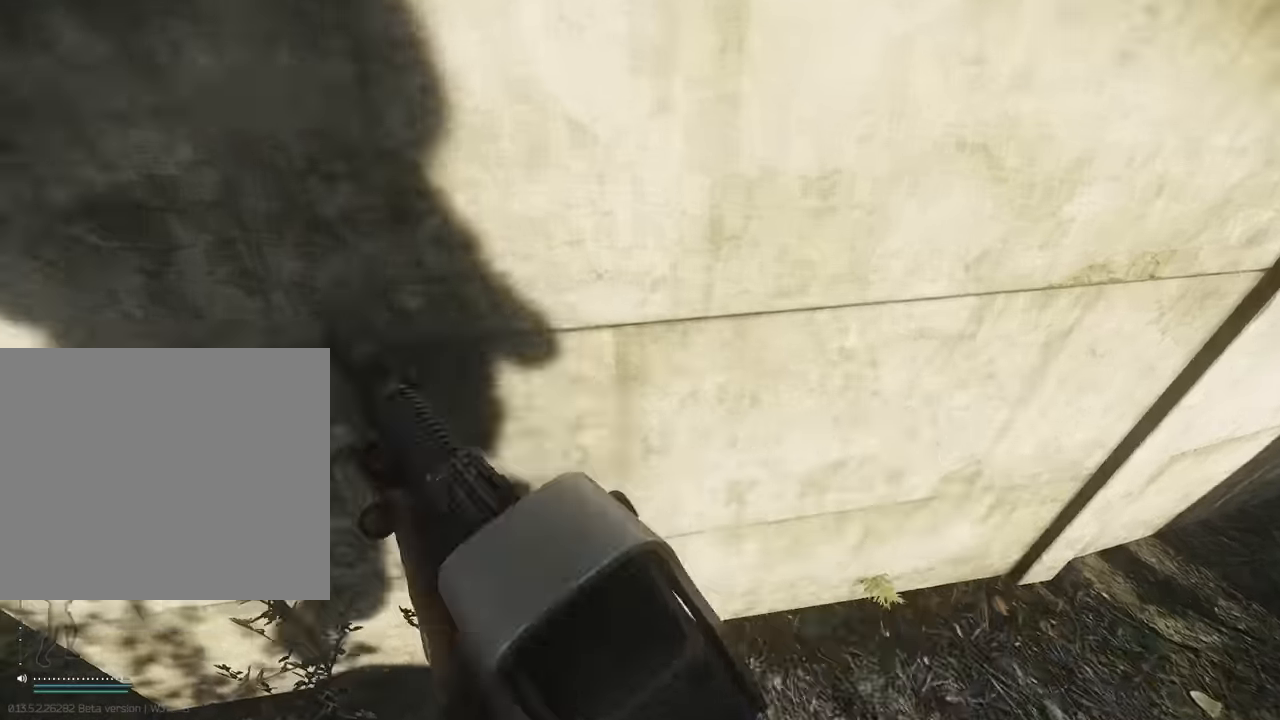
{"keys": ["shift", "w"], "events": [[50, "space", "down"], [150, "space", "up"], [234, "space", "down"], [334, "space", "up"]]}
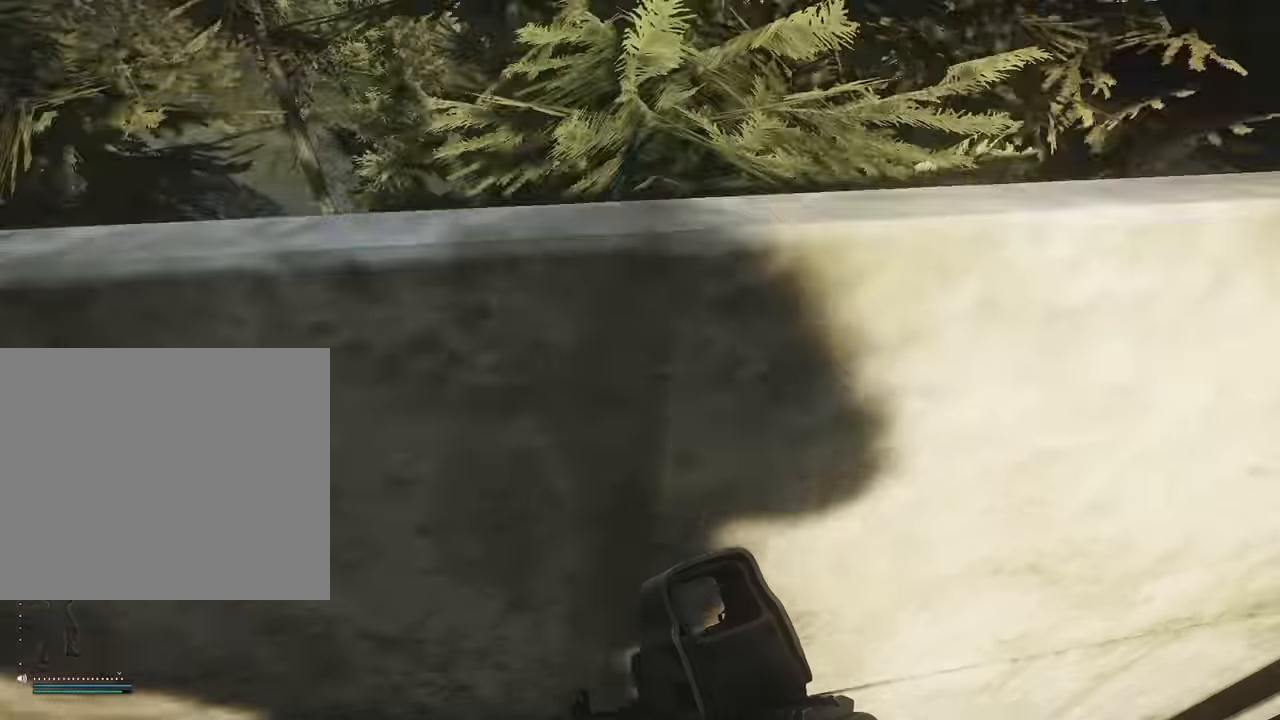
{"keys": ["a"], "events": [[217, "a", "down"], [217, "shift", "up"], [300, "w", "up"]]}
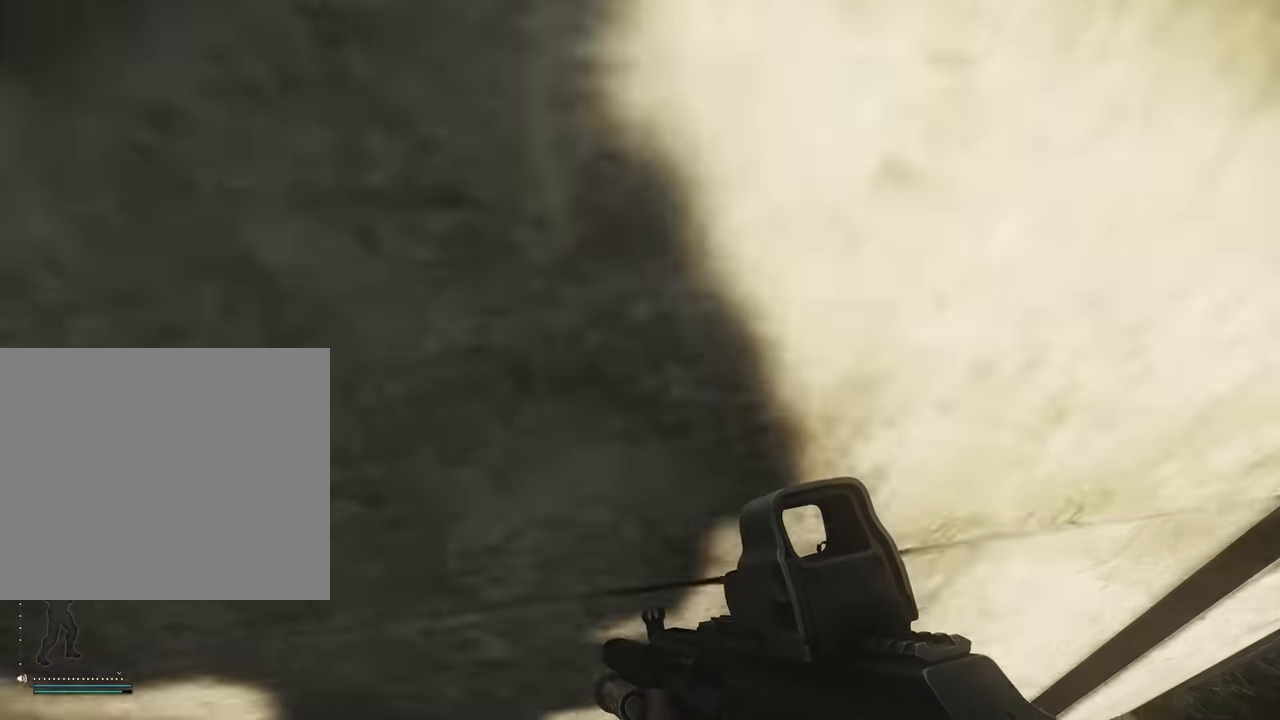
{"keys": ["d"], "events": [[134, "s", "down"], [217, "a", "up"], [317, "d", "down"], [367, "s", "up"]]}
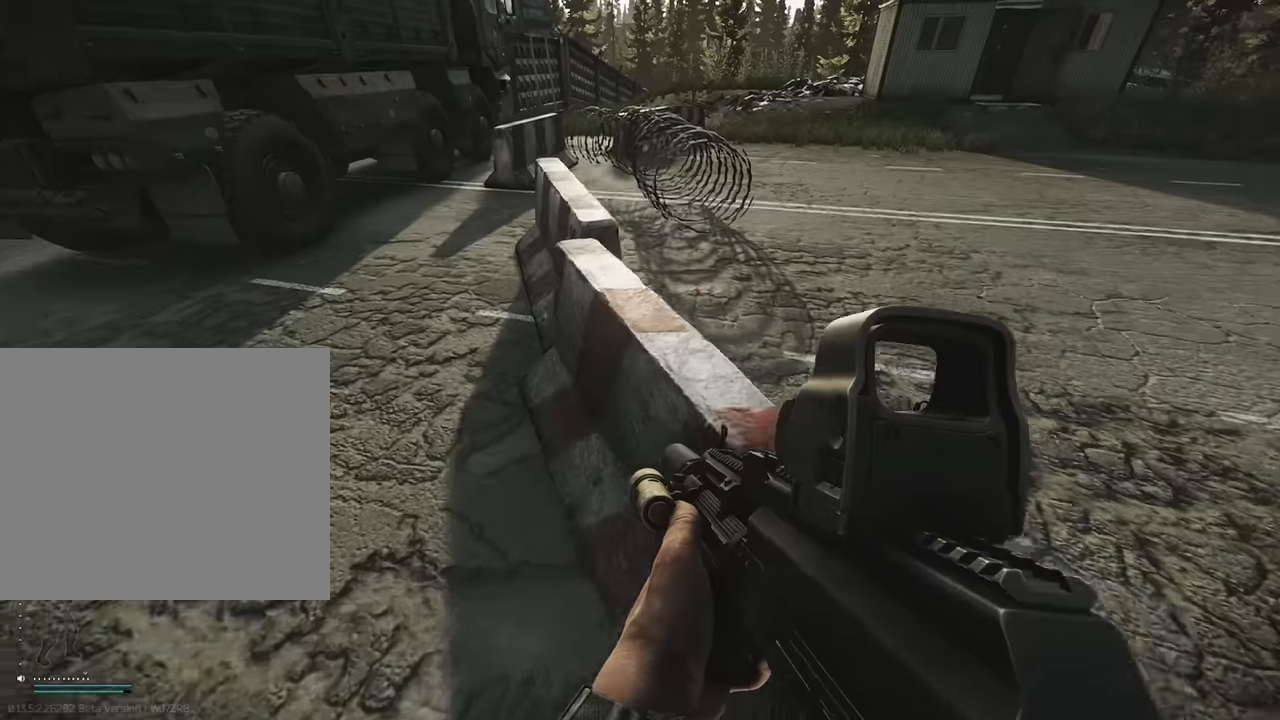
{"keys": ["w"], "events": [[50, "d", "up"], [50, "w", "down"], [100, "a", "down"], [184, "a", "up"], [334, "space", "down"], [434, "space", "up"]]}
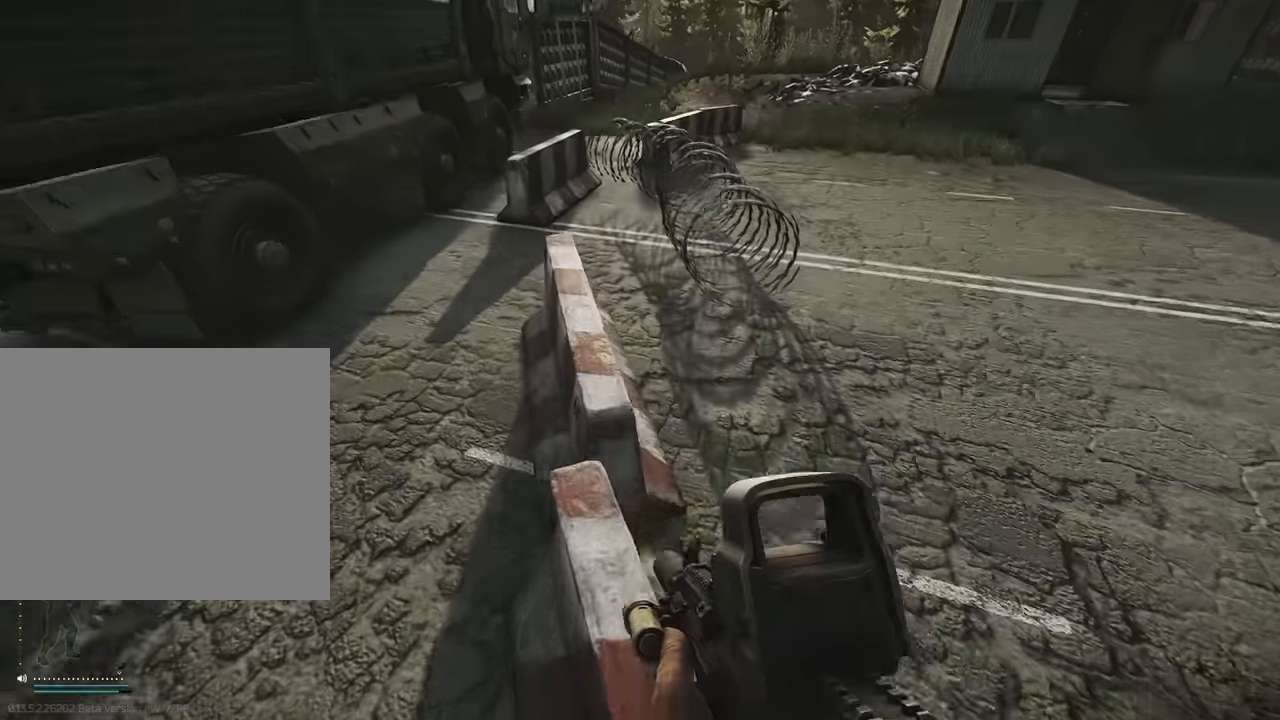
{"keys": [], "events": [[17, "w", "up"]]}
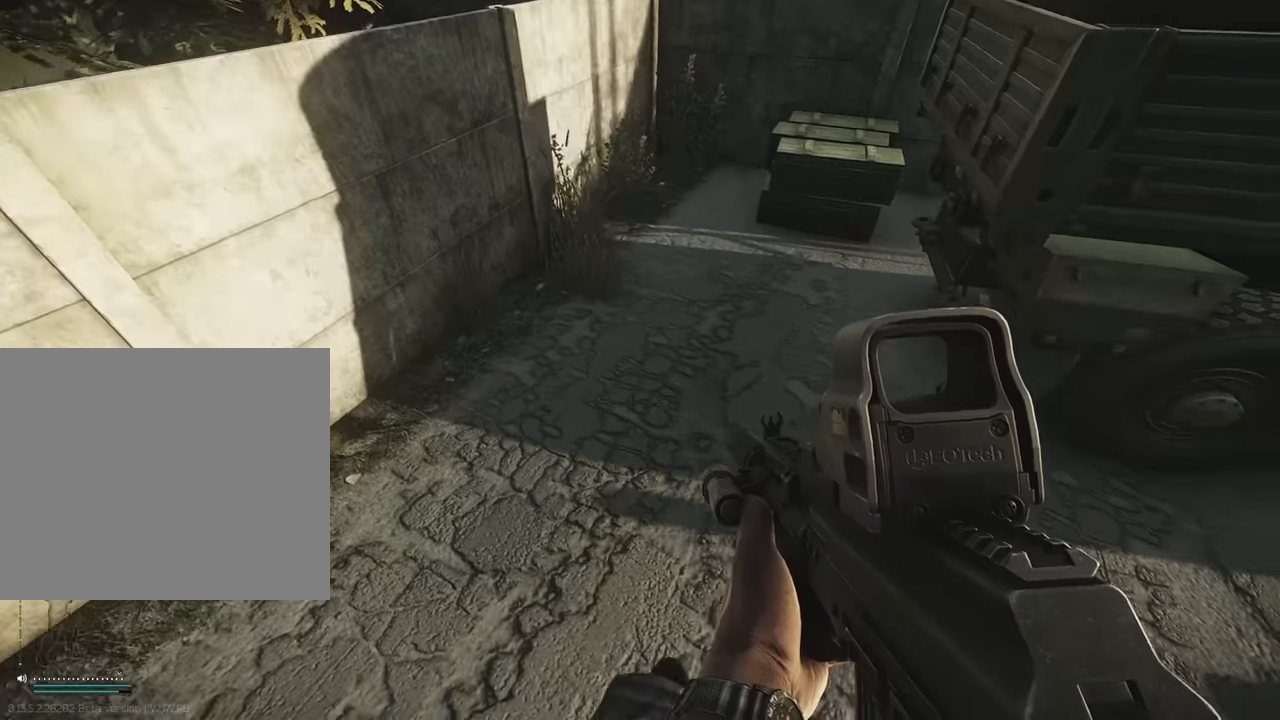
{"keys": ["a"], "events": [[500, "a", "down"]]}
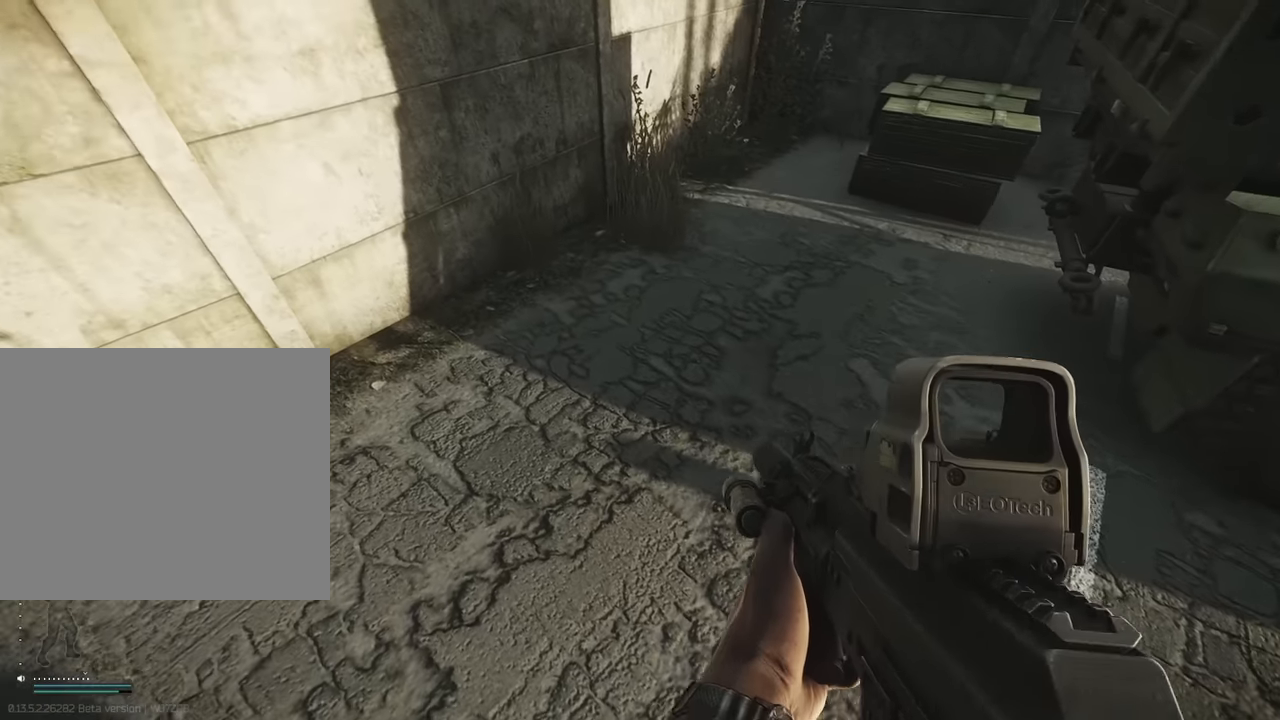
{"keys": ["a"], "events": []}
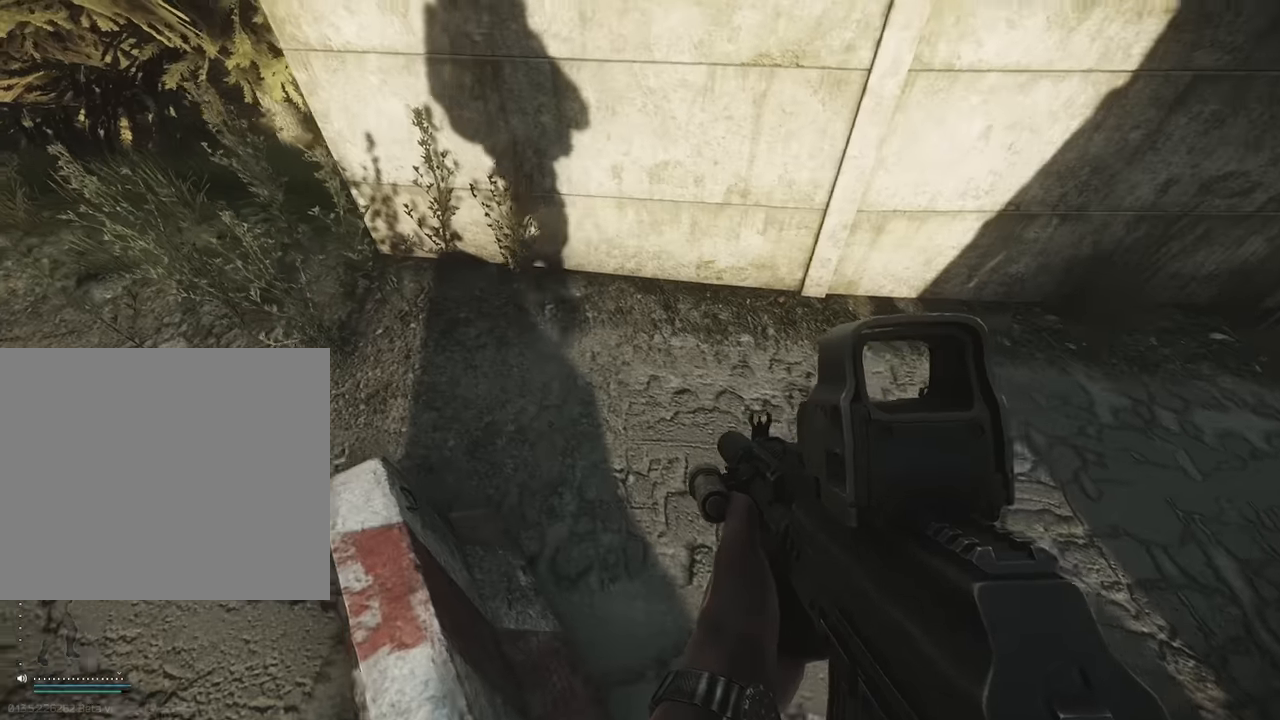
{"keys": [], "events": [[34, "w", "down"], [300, "w", "up"], [350, "a", "up"]]}
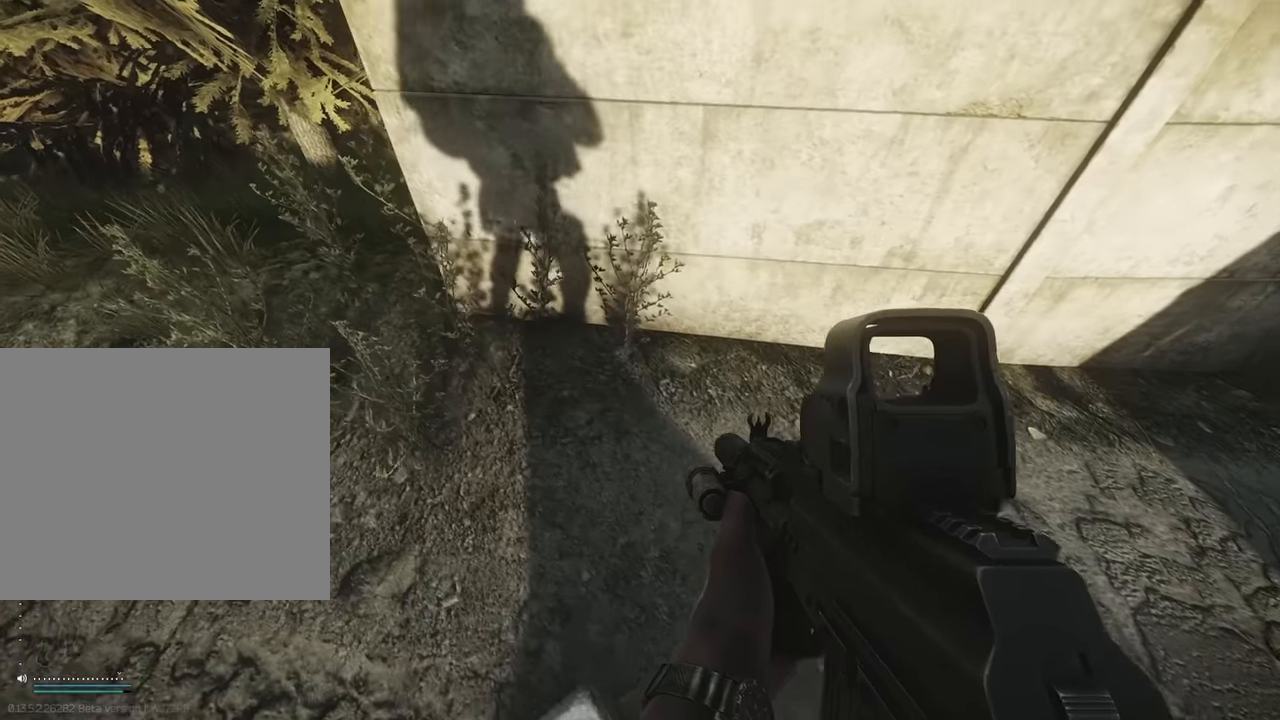
{"keys": ["w"], "events": [[450, "w", "down"]]}
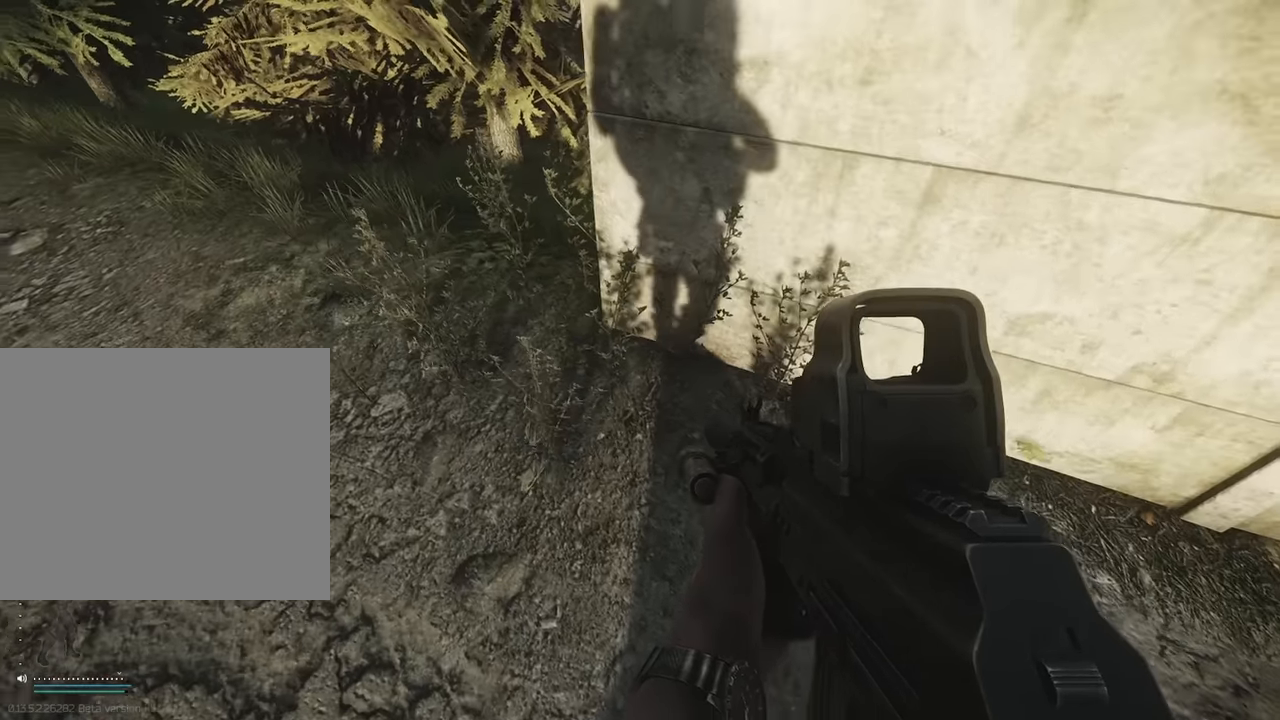
{"keys": ["space", "w"], "events": [[184, "space", "down"], [284, "space", "up"], [384, "space", "down"]]}
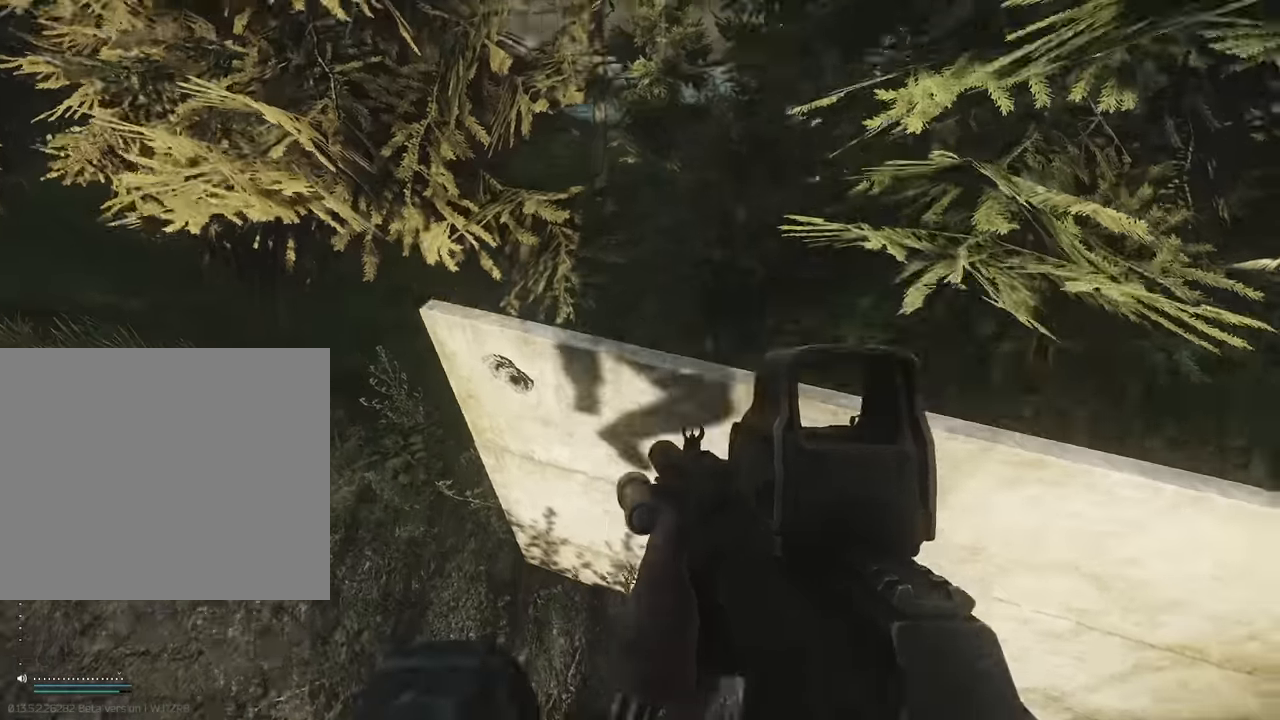
{"keys": ["w"], "events": [[17, "space", "up"], [67, "space", "down"], [200, "space", "up"], [300, "space", "down"], [450, "space", "up"]]}
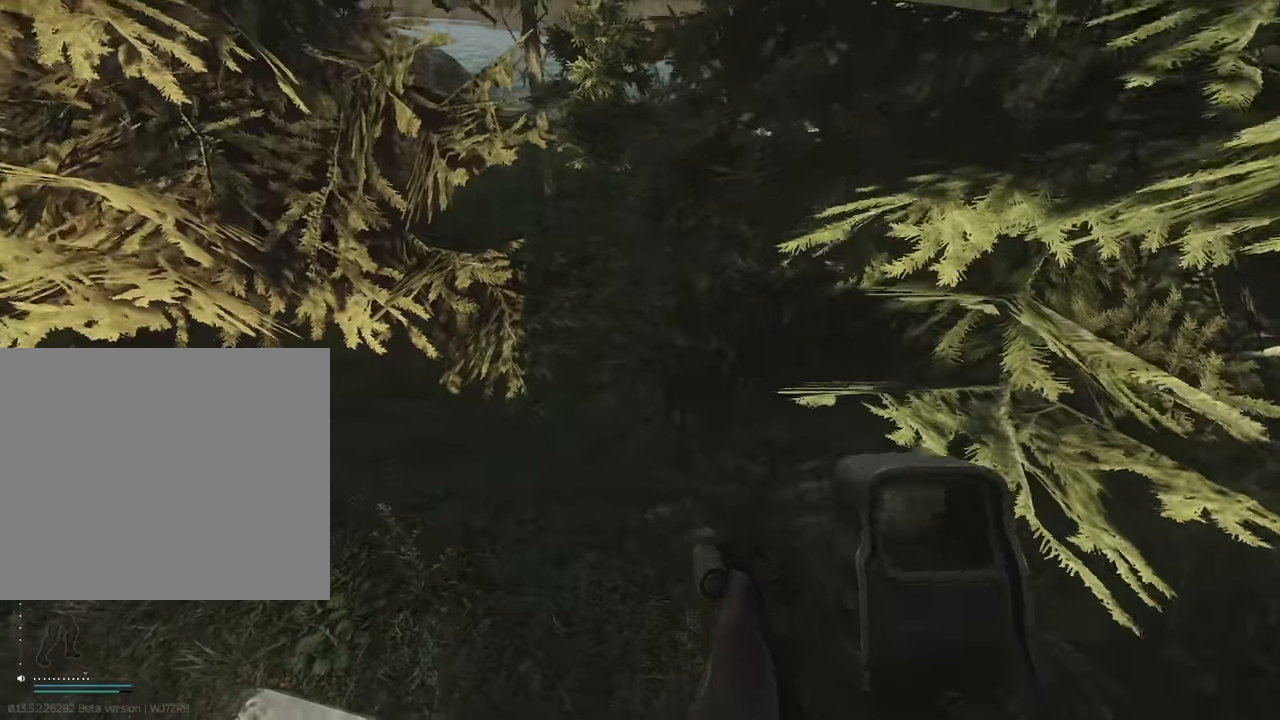
{"keys": ["a"], "events": [[417, "a", "down"], [450, "w", "up"]]}
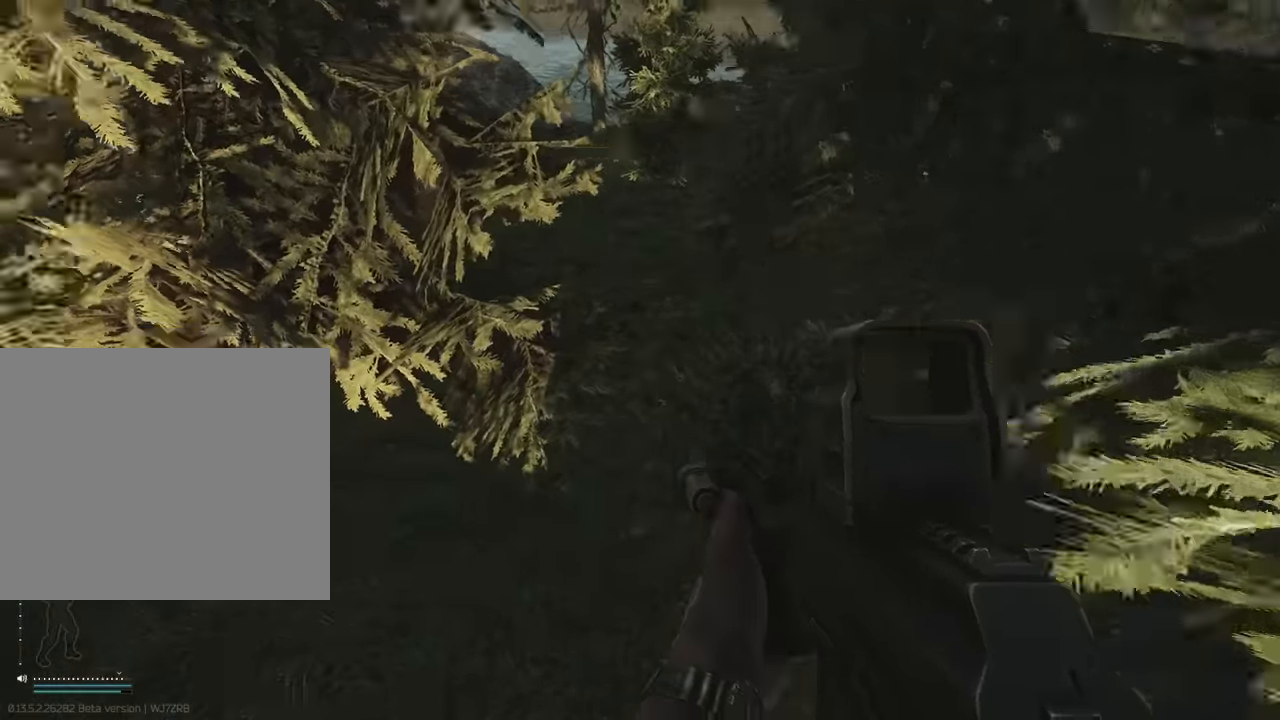
{"keys": ["w"], "events": [[150, "w", "down"], [234, "a", "up"]]}
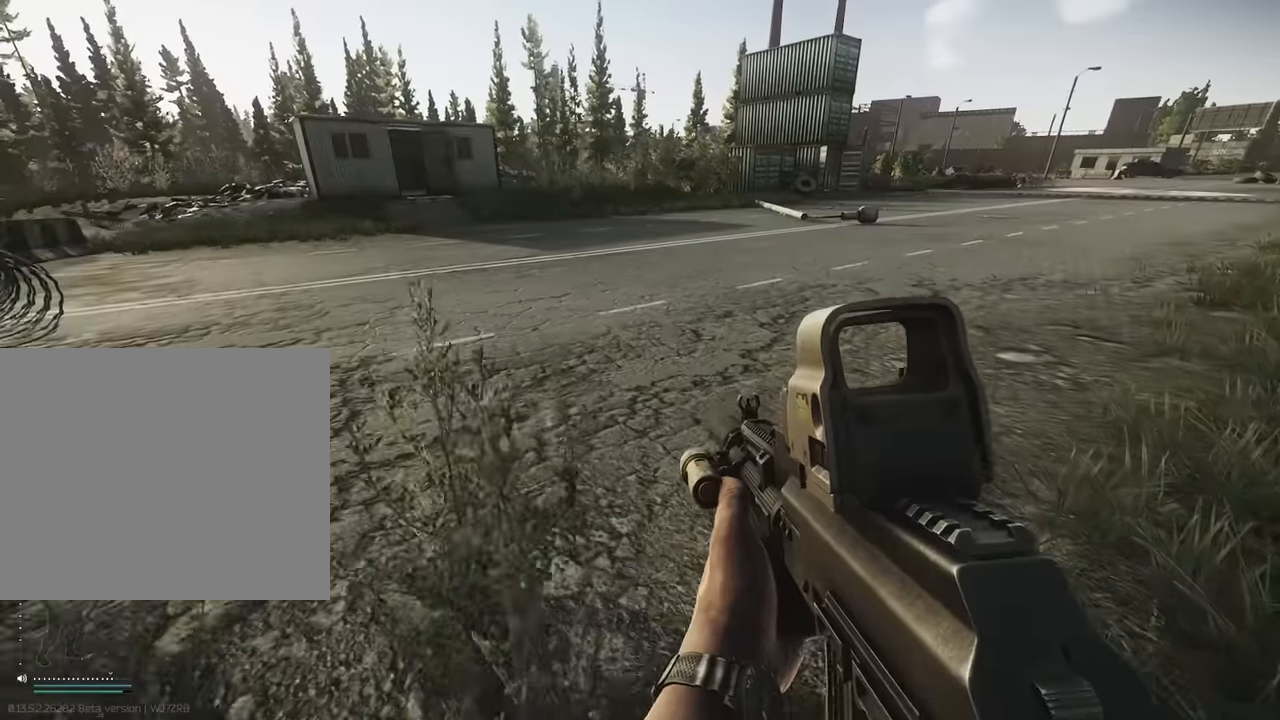
{"keys": ["d"], "events": [[217, "d", "down"], [450, "w", "up"]]}
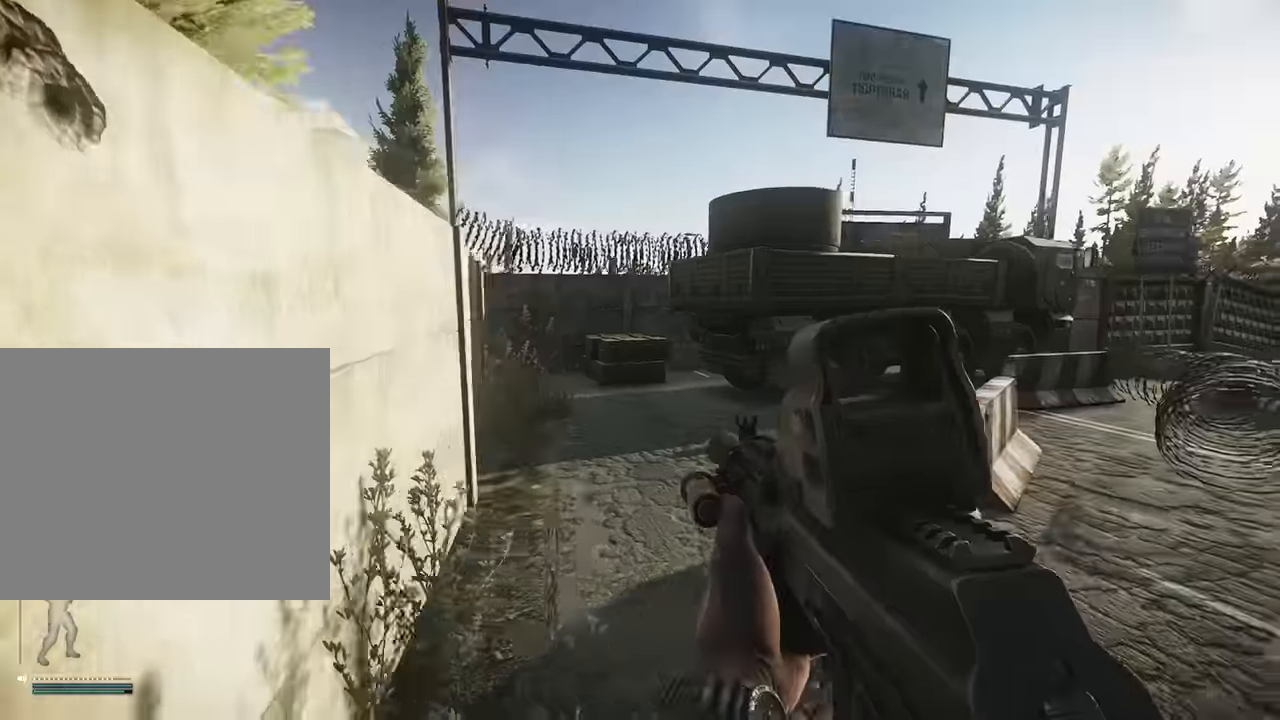
{"keys": ["s"], "events": [[134, "s", "down"], [184, "d", "up"]]}
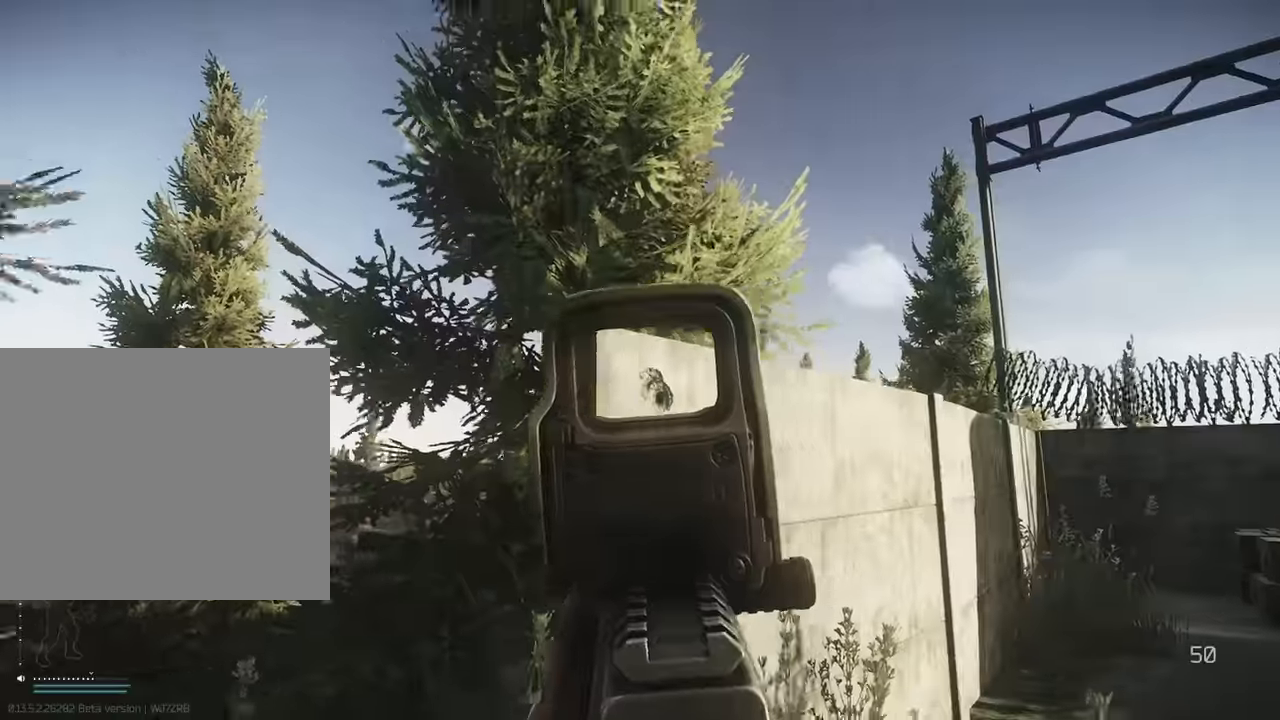
{"keys": ["shift", "w"], "events": [[50, "d", "down"], [100, "s", "up"], [284, "w", "down"], [384, "d", "up"], [434, "shift", "down"]]}
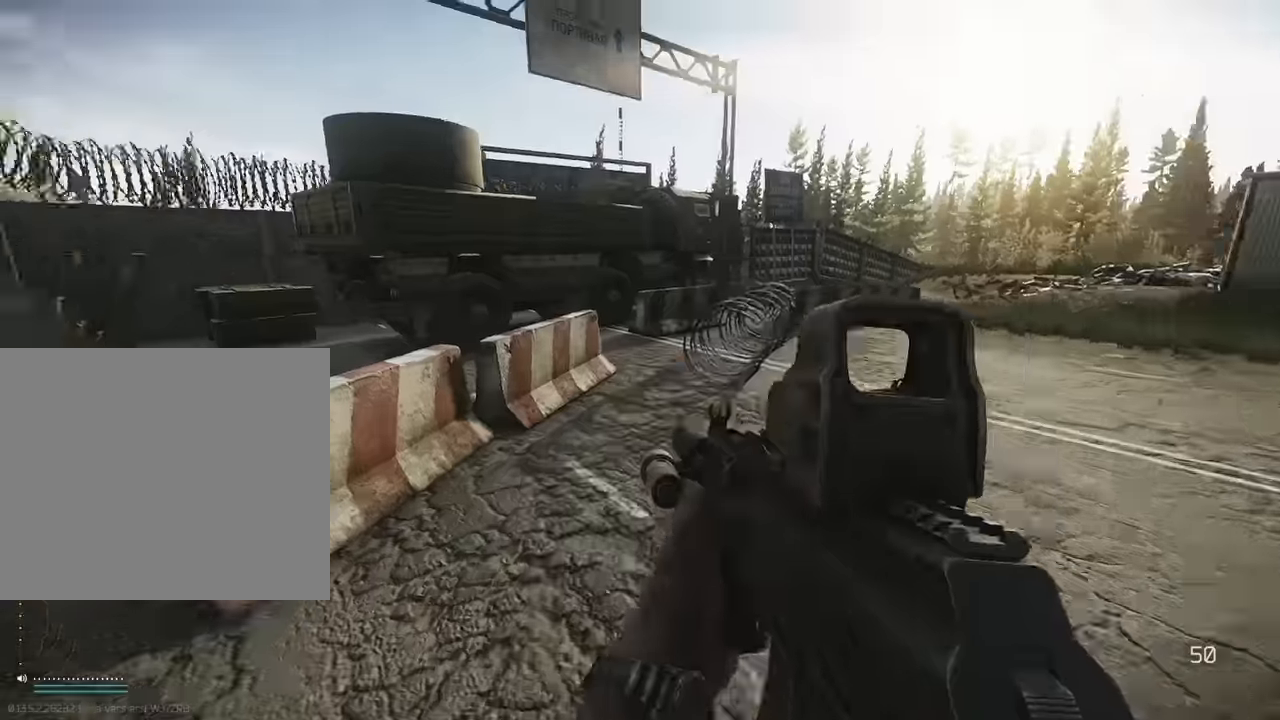
{"keys": [], "events": [[217, "space", "down"], [350, "space", "up"], [384, "shift", "up"], [484, "w", "up"]]}
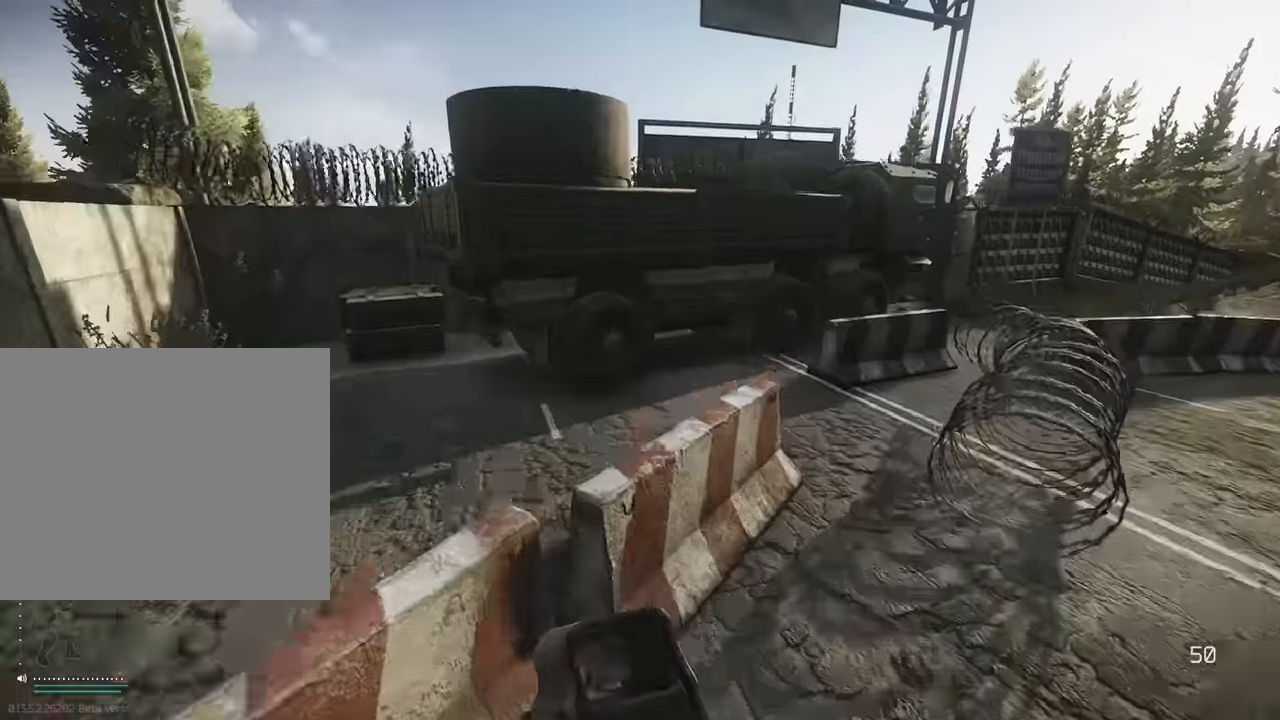
{"keys": [], "events": []}
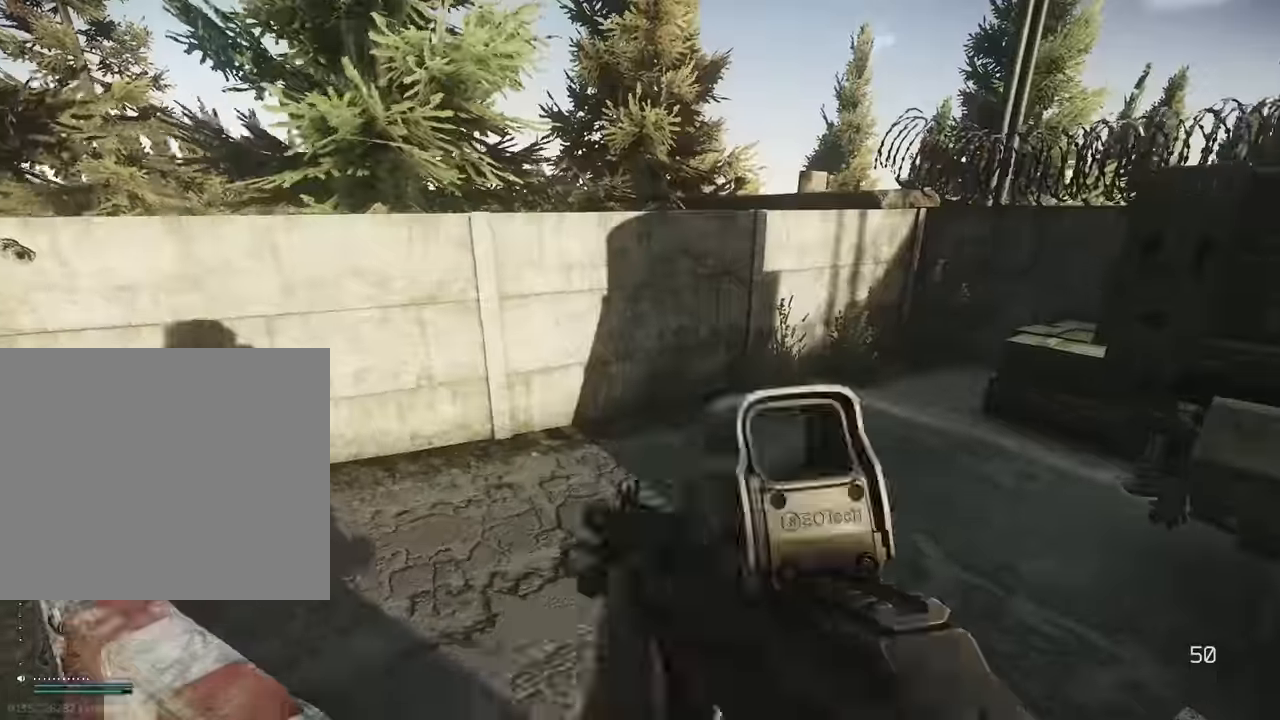
{"keys": ["w"], "events": [[184, "a", "down"], [184, "w", "down"], [334, "a", "up"]]}
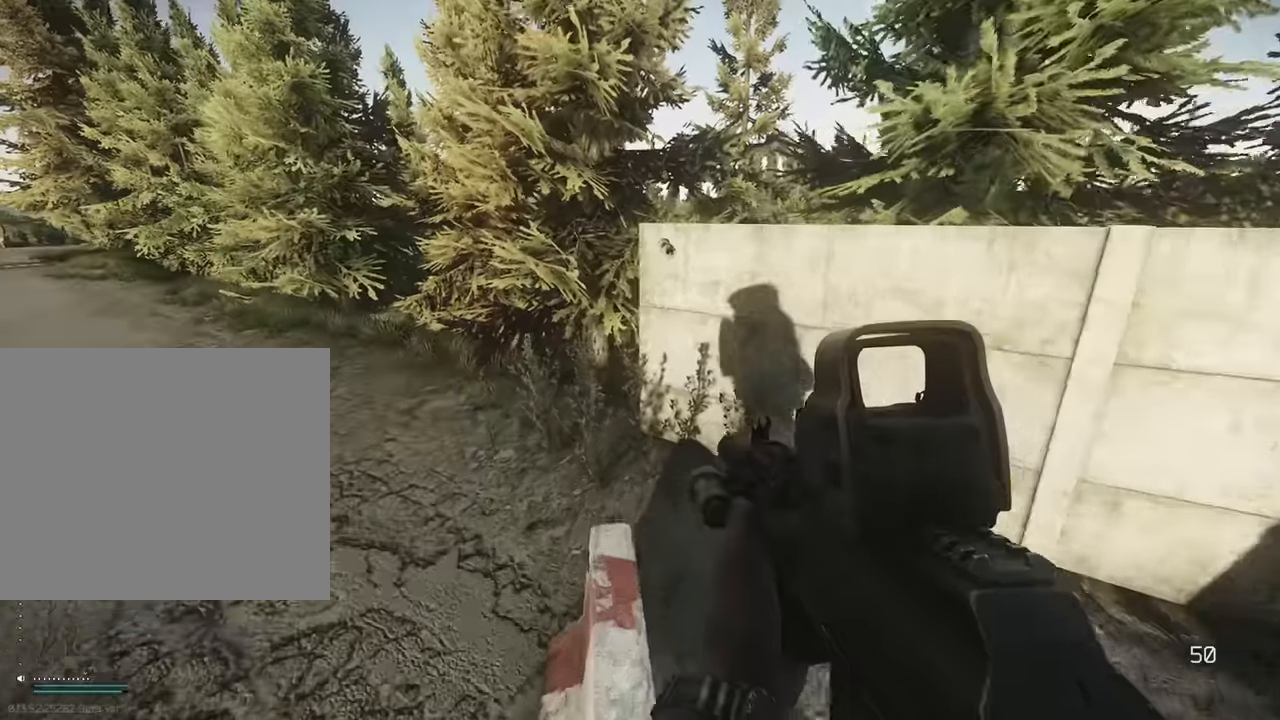
{"keys": ["w"], "events": [[67, "a", "down"], [250, "a", "up"], [350, "a", "down"], [384, "a", "up"]]}
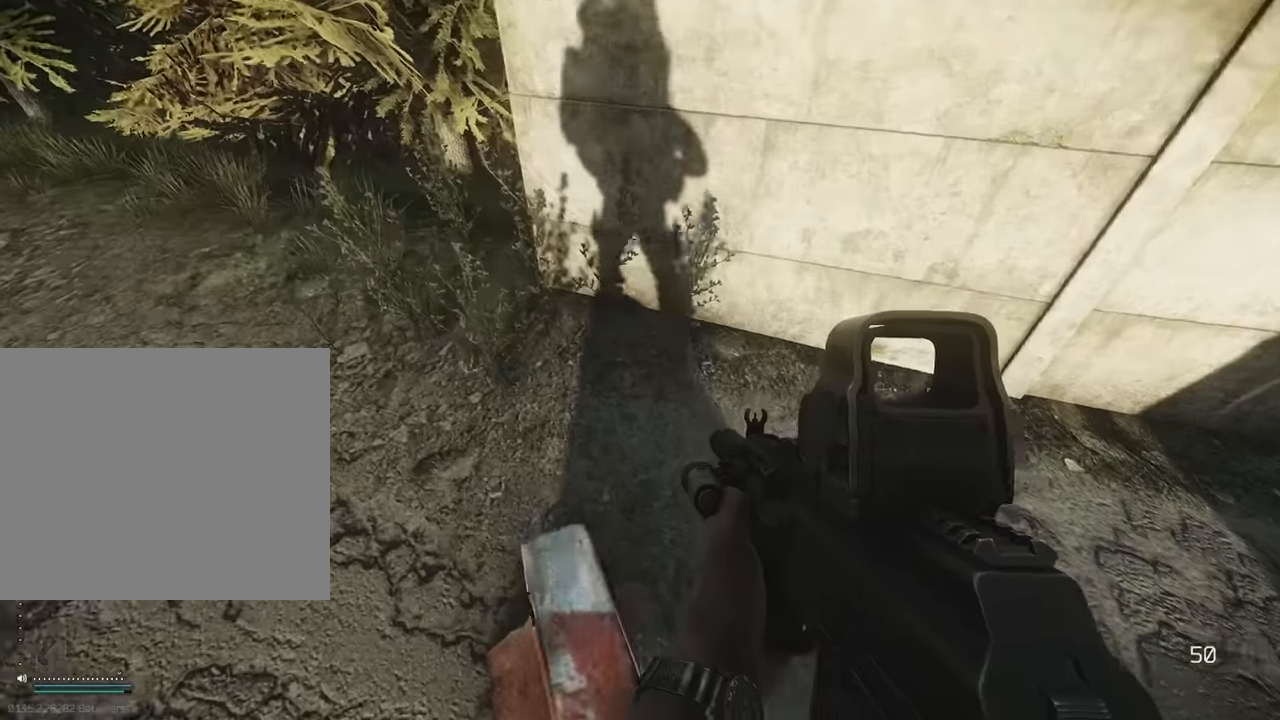
{"keys": [], "events": [[184, "w", "up"]]}
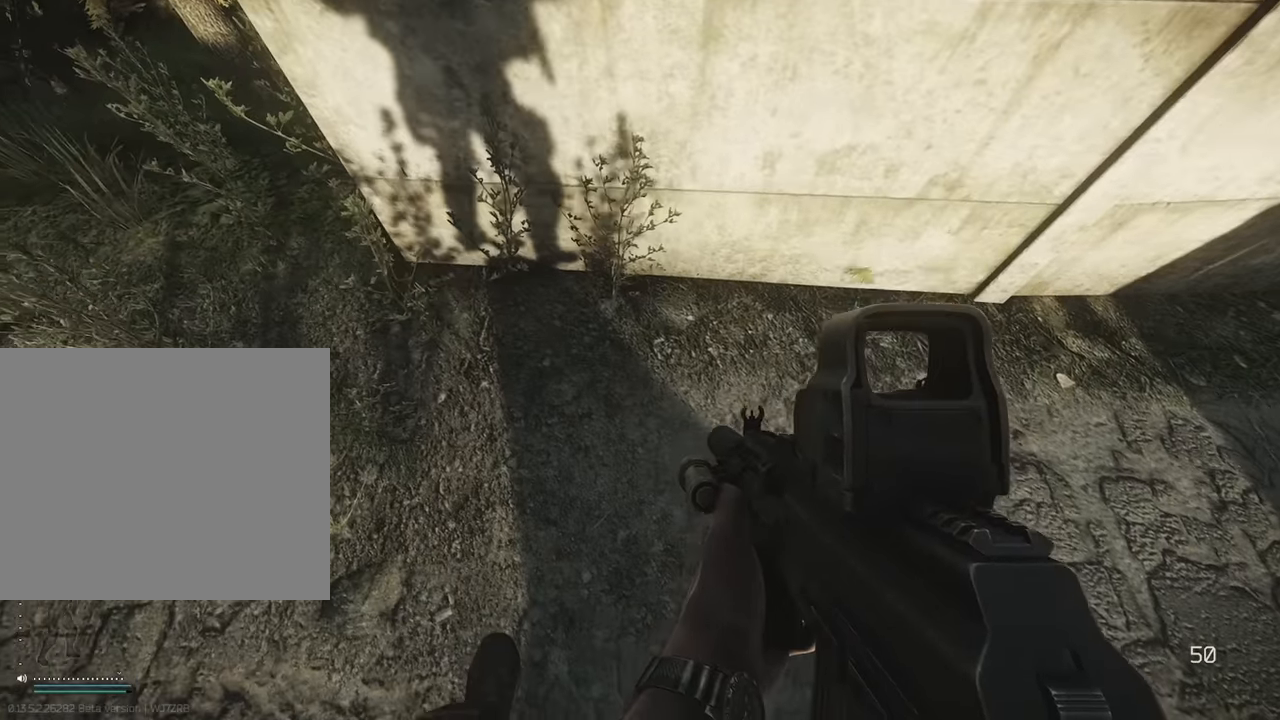
{"keys": [], "events": []}
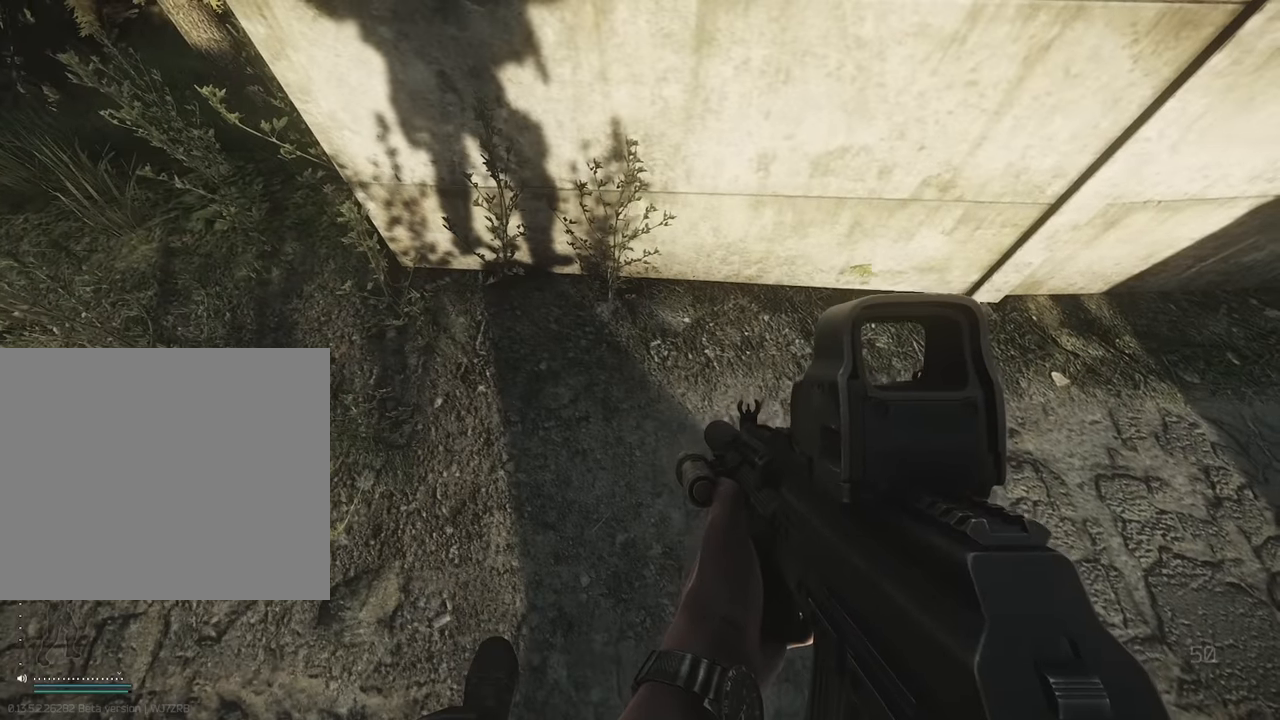
{"keys": [], "events": [[17, "s", "down"], [67, "s", "up"], [434, "w", "down"], [484, "w", "up"]]}
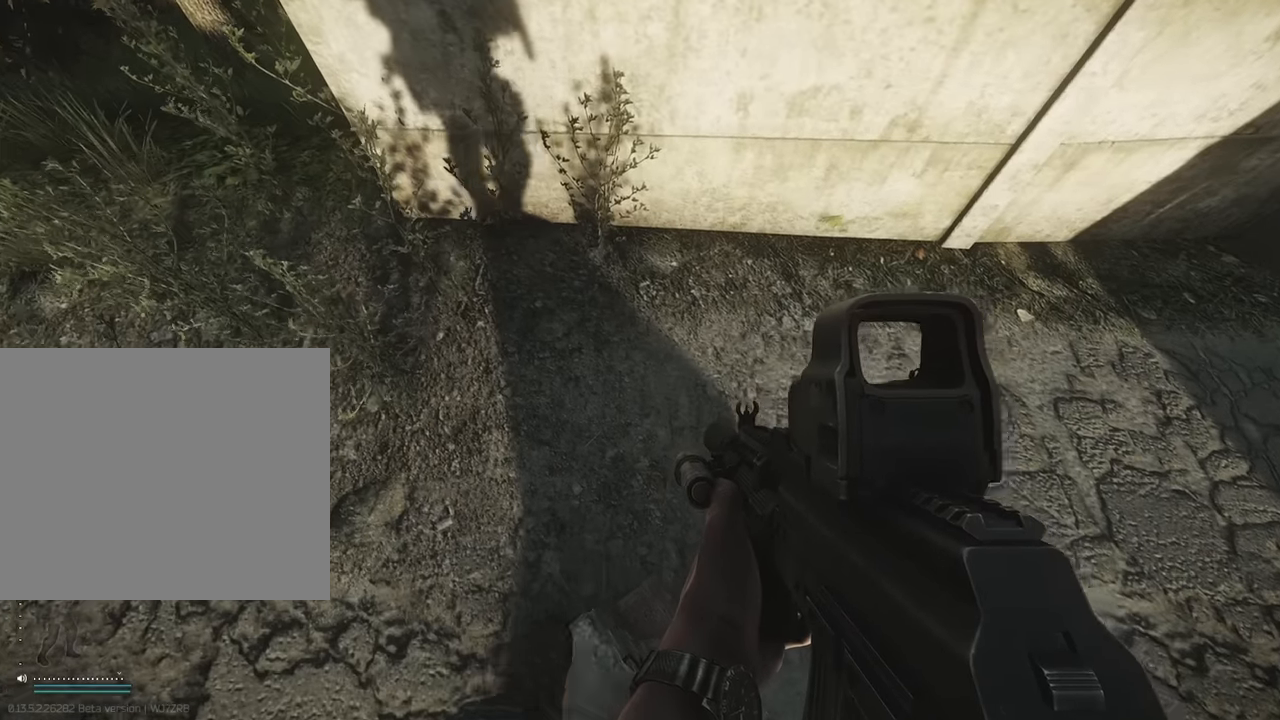
{"keys": [], "events": []}
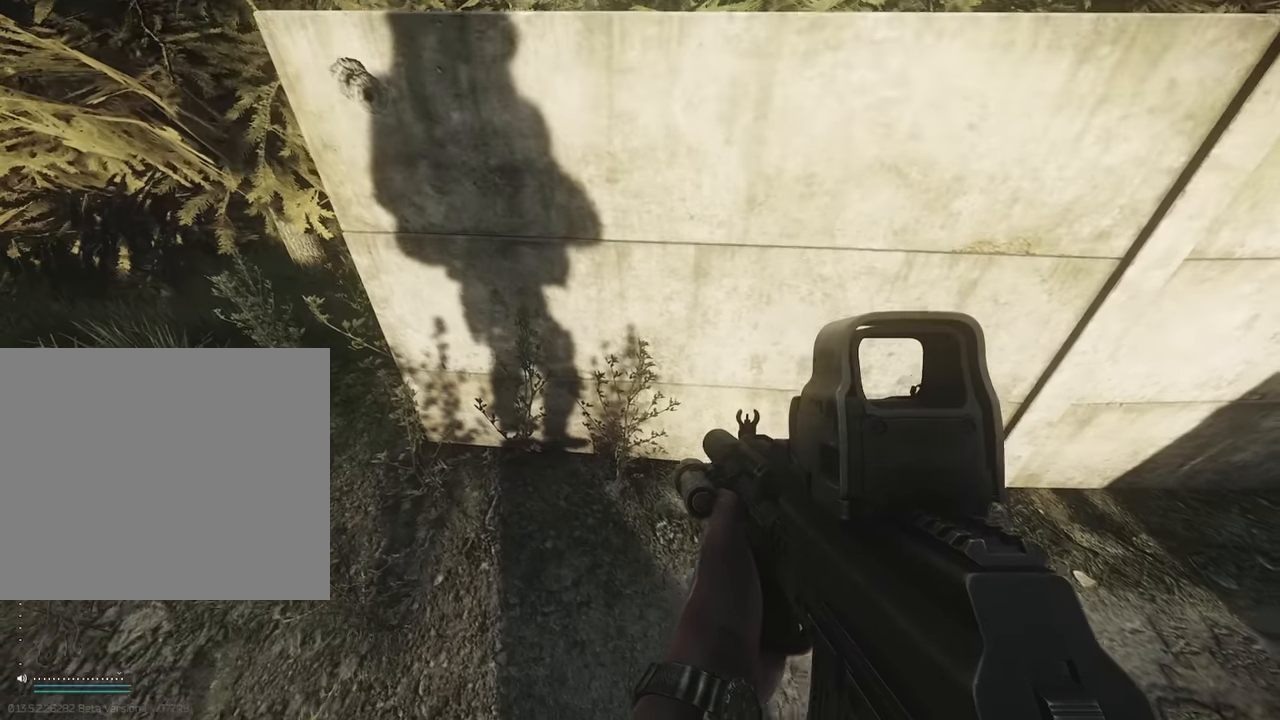
{"keys": [], "events": []}
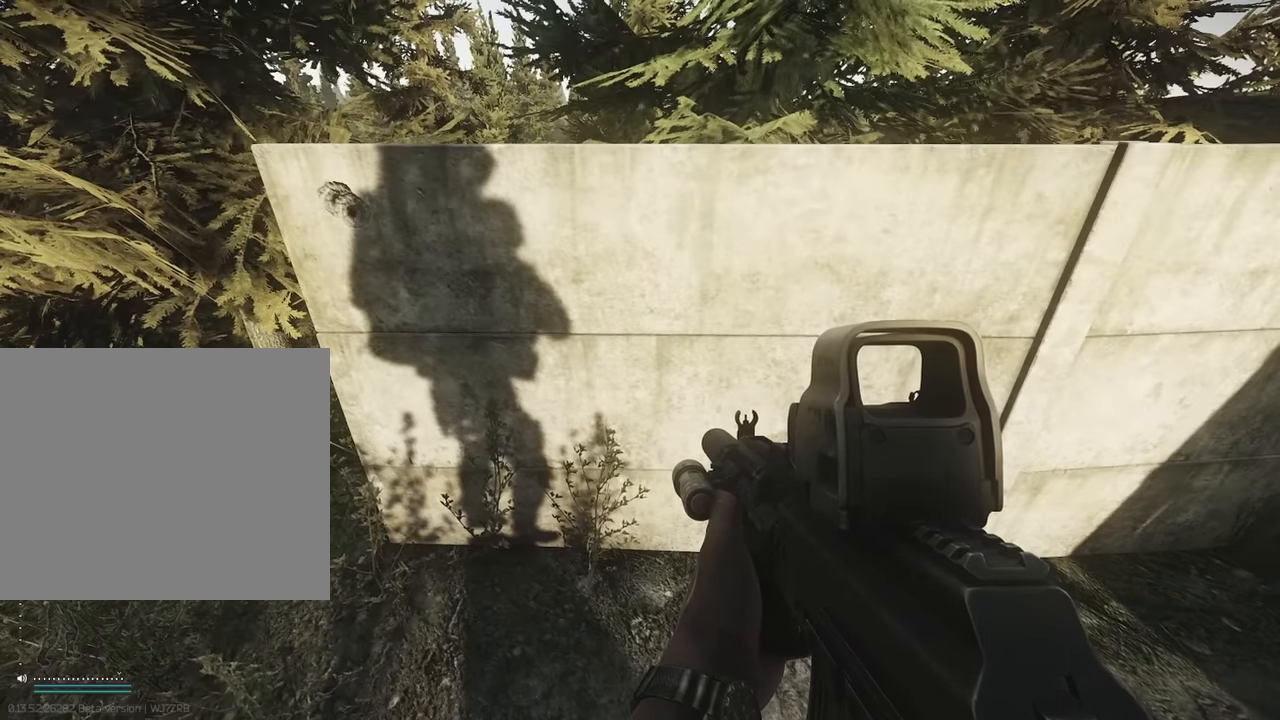
{"keys": [], "events": []}